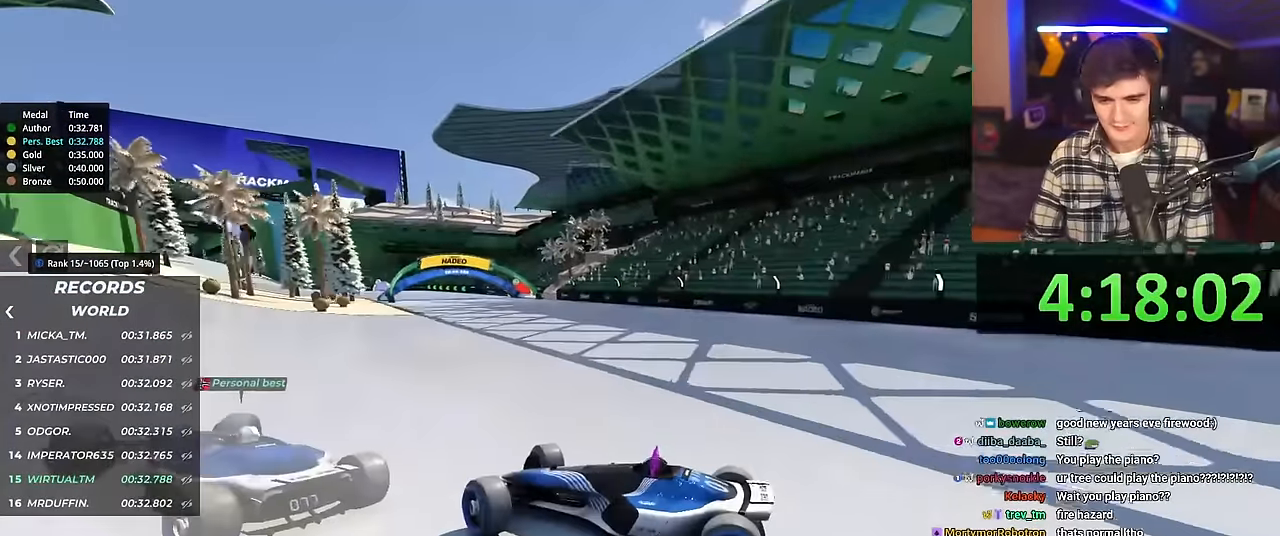
Gameplay with keyboard; each line is a JSON object with the keys held at the frame after it. "events" lists presses ("down") and releases ("up") of "brake", "down", "left", "right" and "up" between this image and that frame as [ms after this image, input, new state], when the widget could be followed in between. No other keys are recorded. Mouse input is not recorded. Key names are as the overlay labels them; some are game actions (e.g. jump) rather than physical keys.
{"keys": ["right", "up"], "events": []}
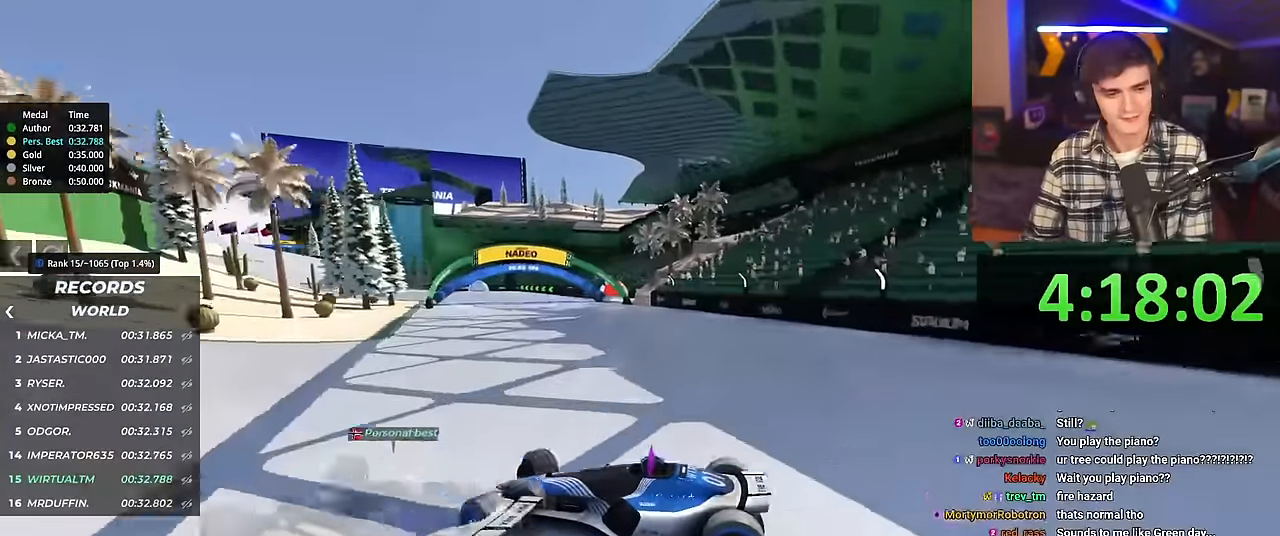
{"keys": ["right", "up"], "events": []}
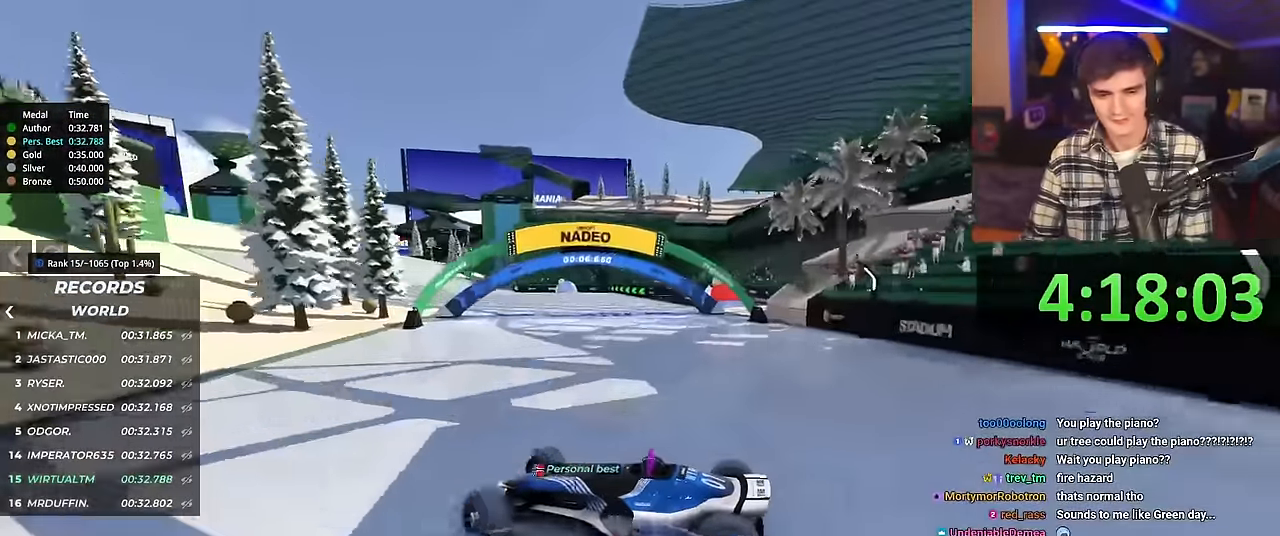
{"keys": ["right", "up"], "events": [[384, "brake", "down"], [467, "brake", "up"]]}
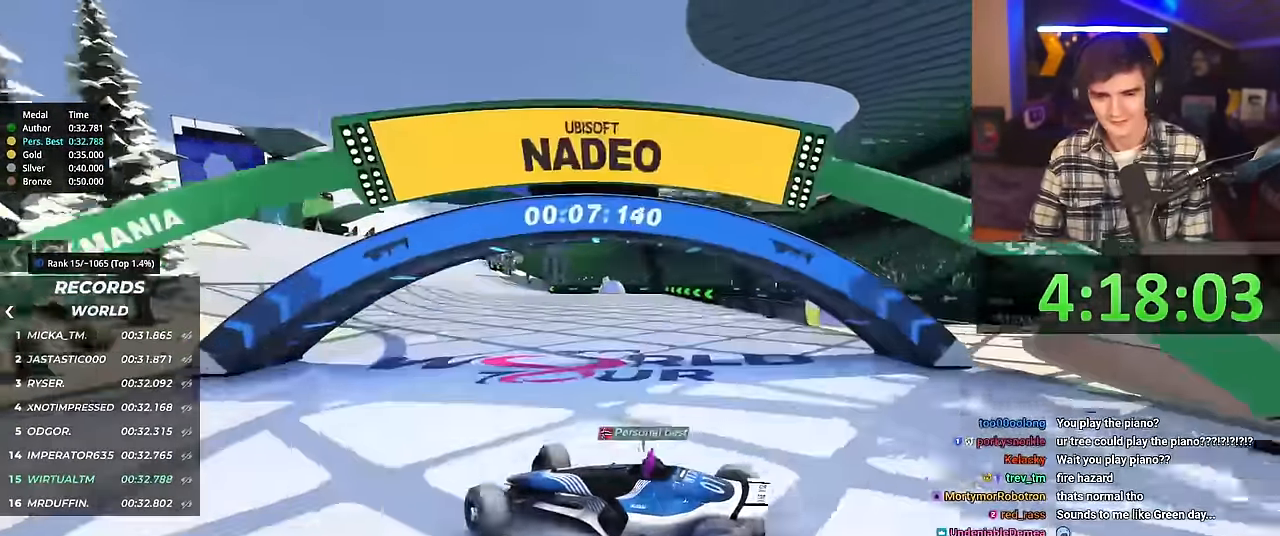
{"keys": ["right", "up"], "events": [[401, "brake", "down"], [434, "brake", "up"]]}
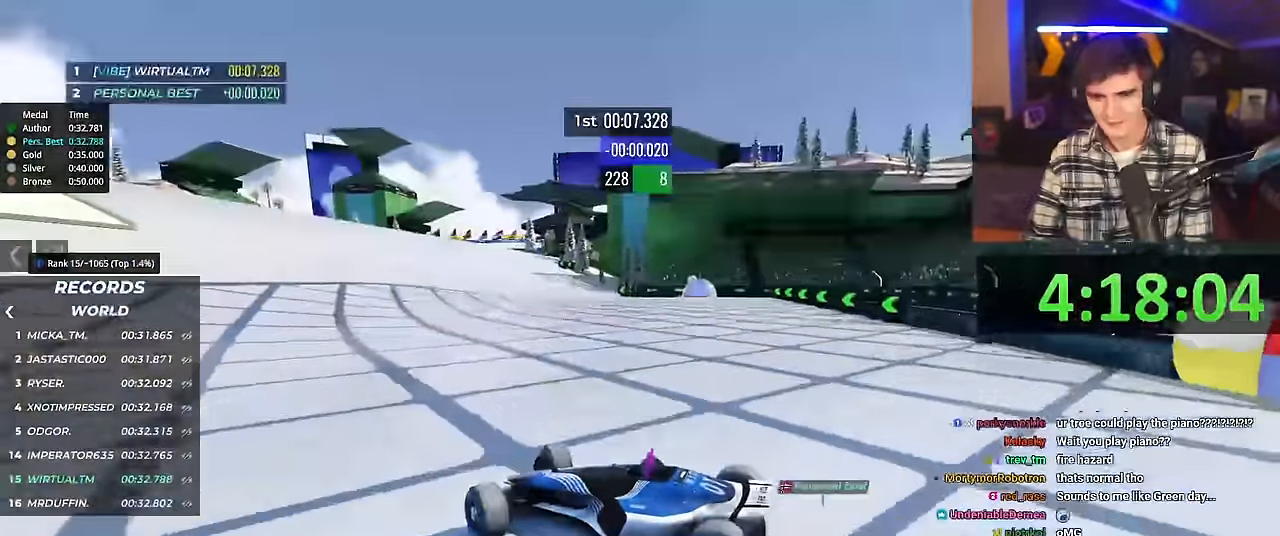
{"keys": ["right", "up"], "events": []}
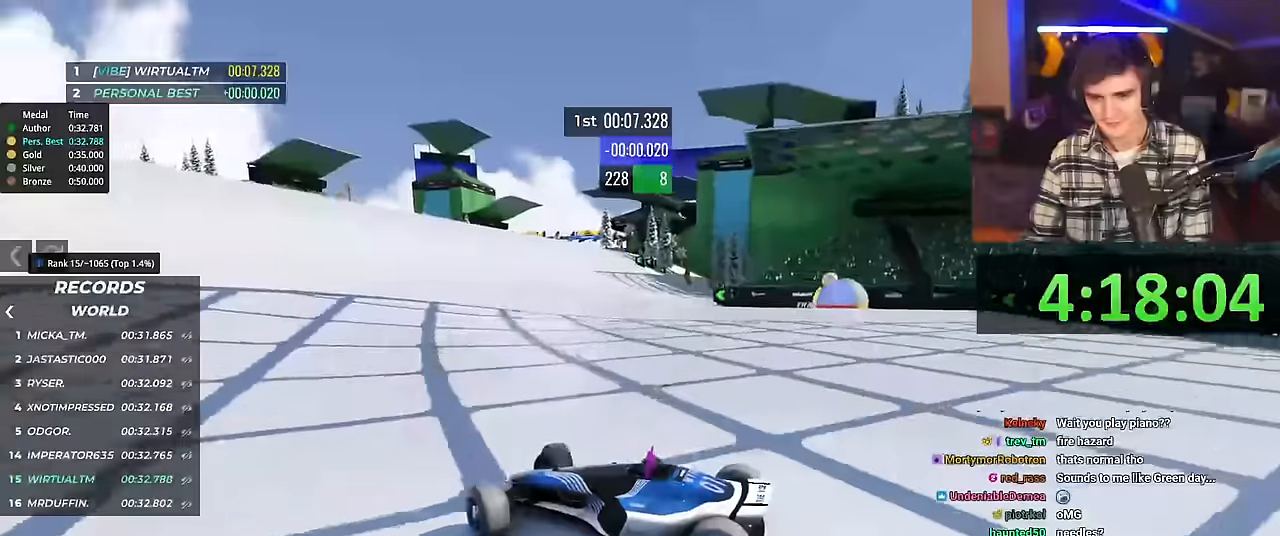
{"keys": ["right", "up"], "events": []}
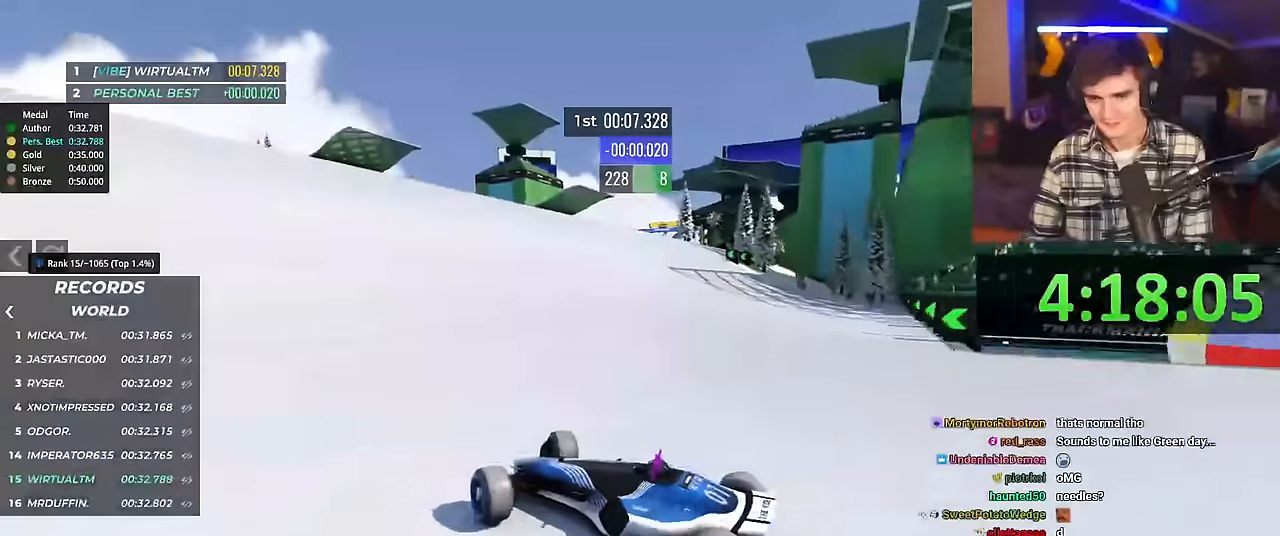
{"keys": ["right", "up"], "events": []}
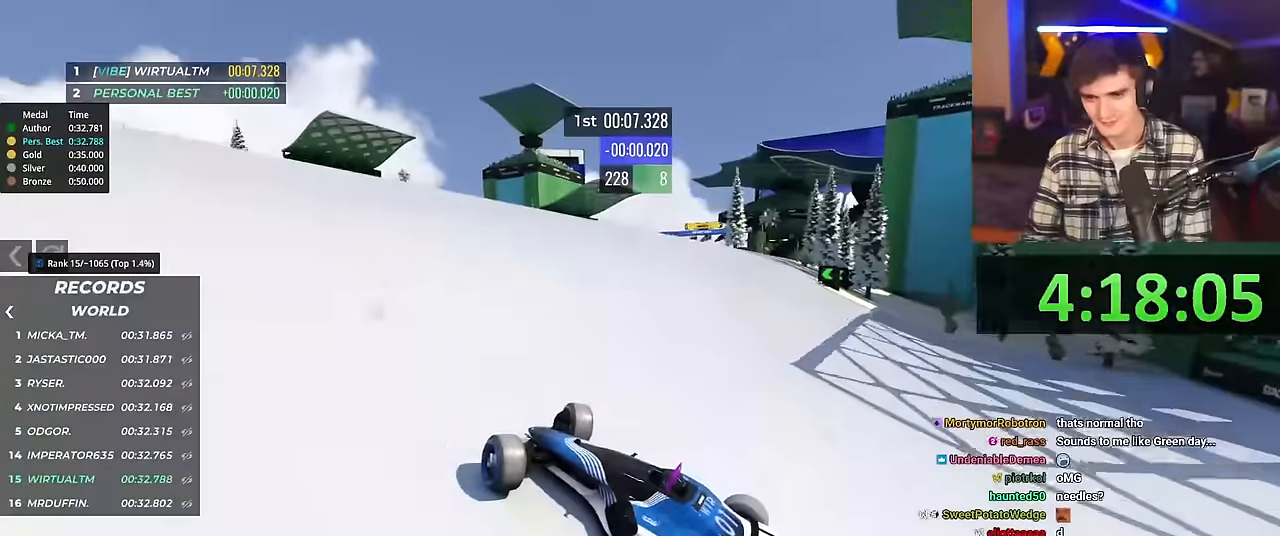
{"keys": ["right", "up"], "events": []}
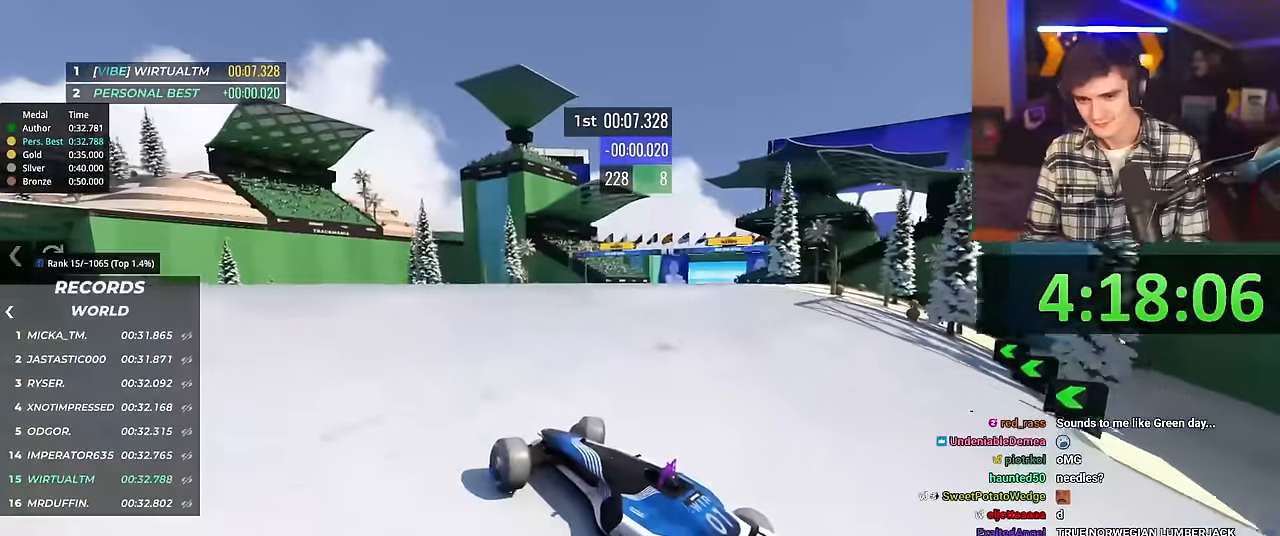
{"keys": ["right", "up"], "events": []}
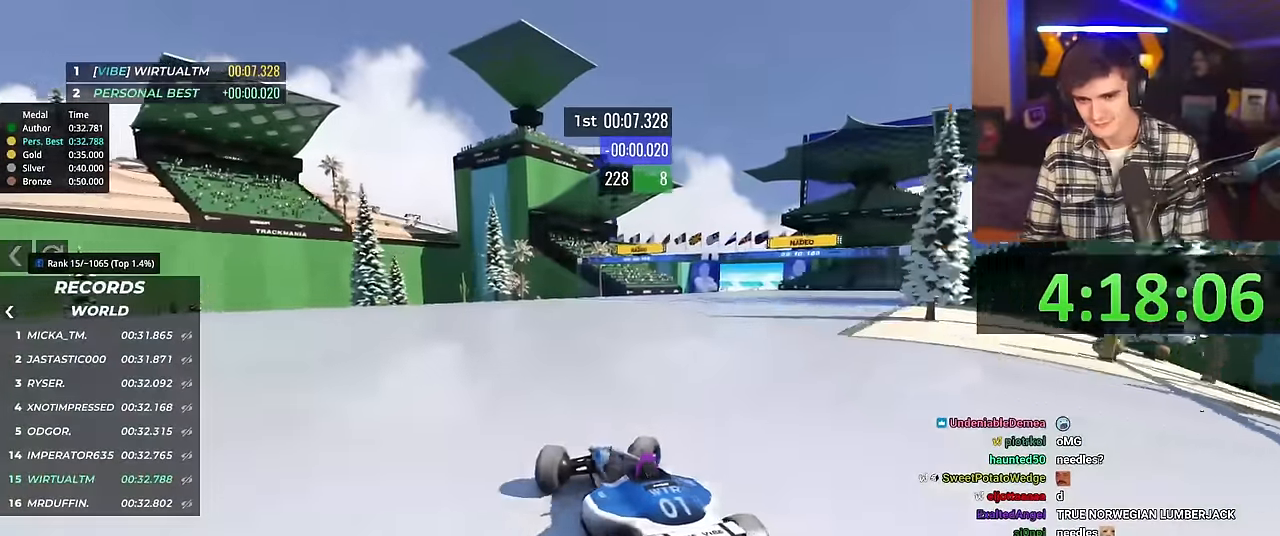
{"keys": ["left", "up"], "events": [[217, "right", "up"], [301, "left", "down"]]}
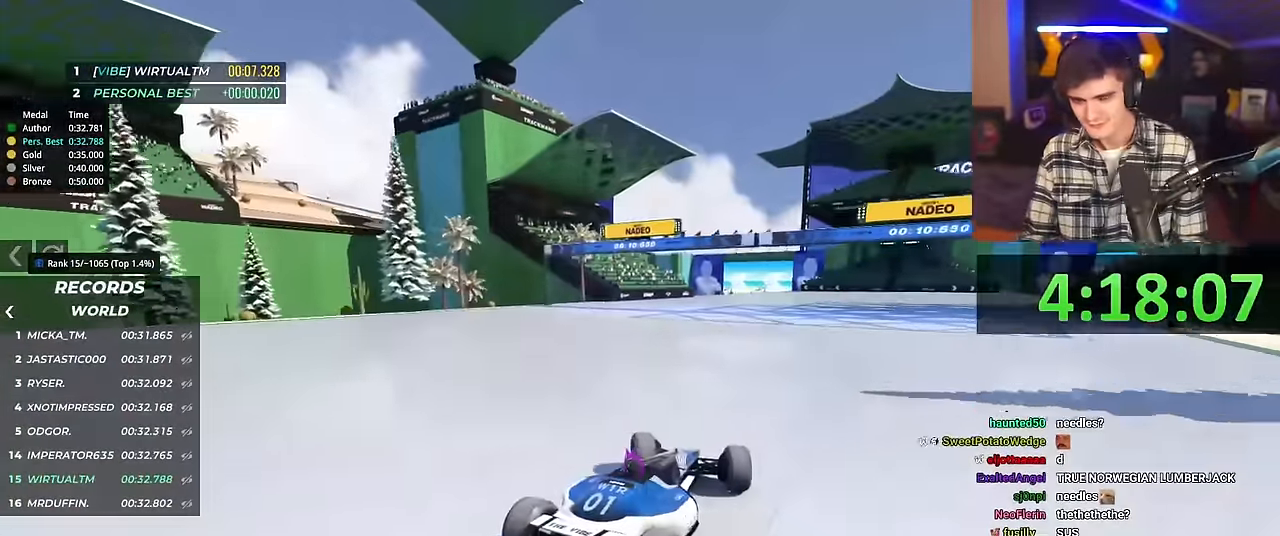
{"keys": ["up"], "events": [[500, "left", "up"]]}
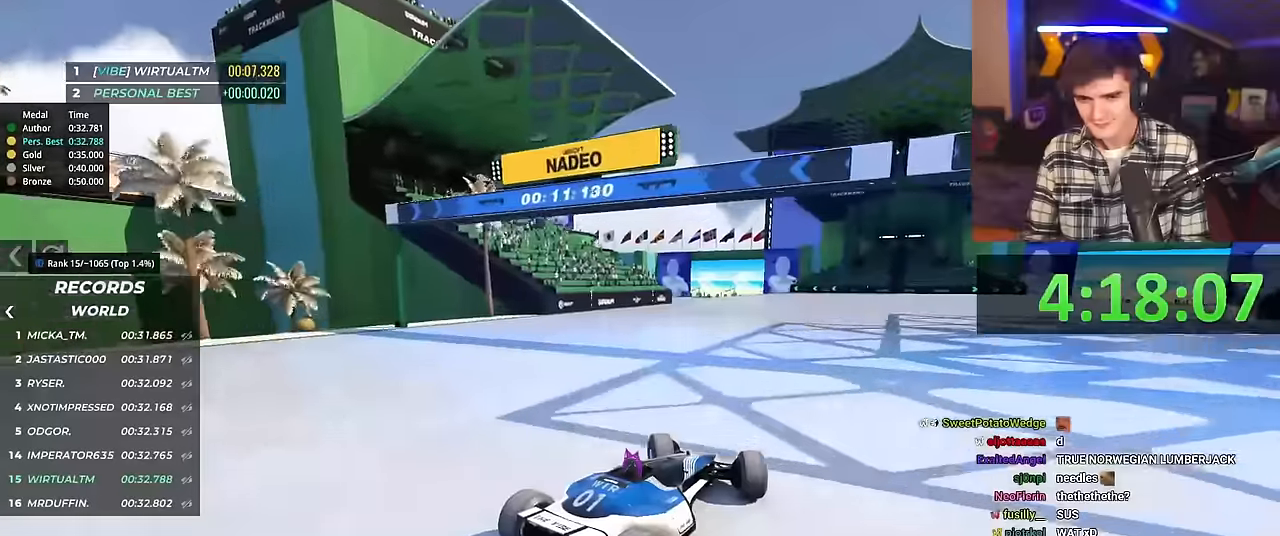
{"keys": ["left", "up"], "events": [[434, "left", "down"]]}
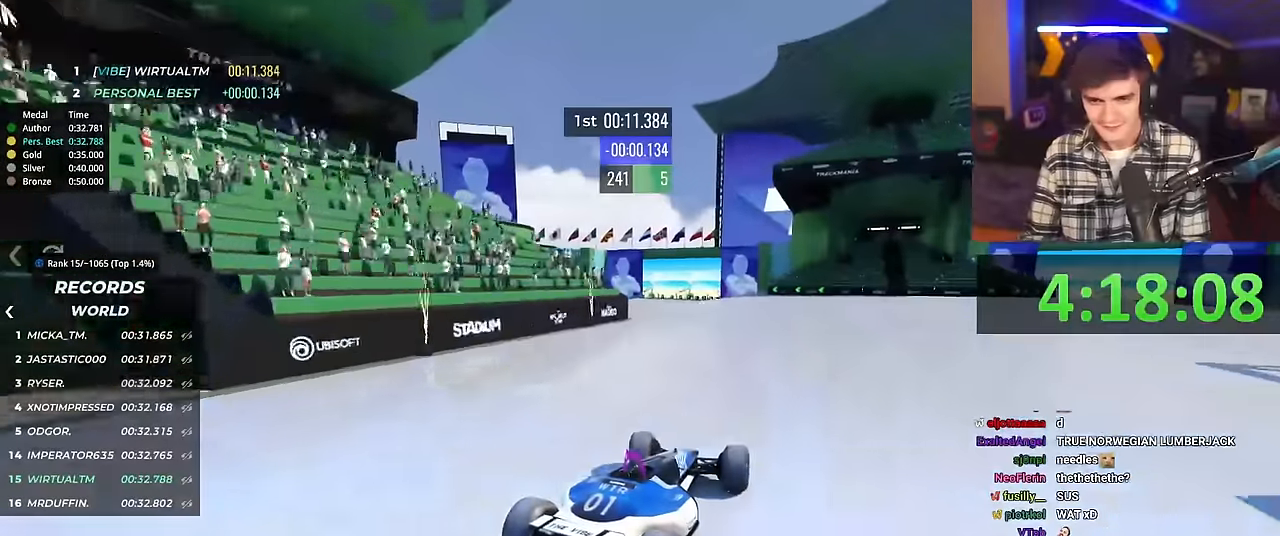
{"keys": ["up"], "events": [[17, "left", "up"]]}
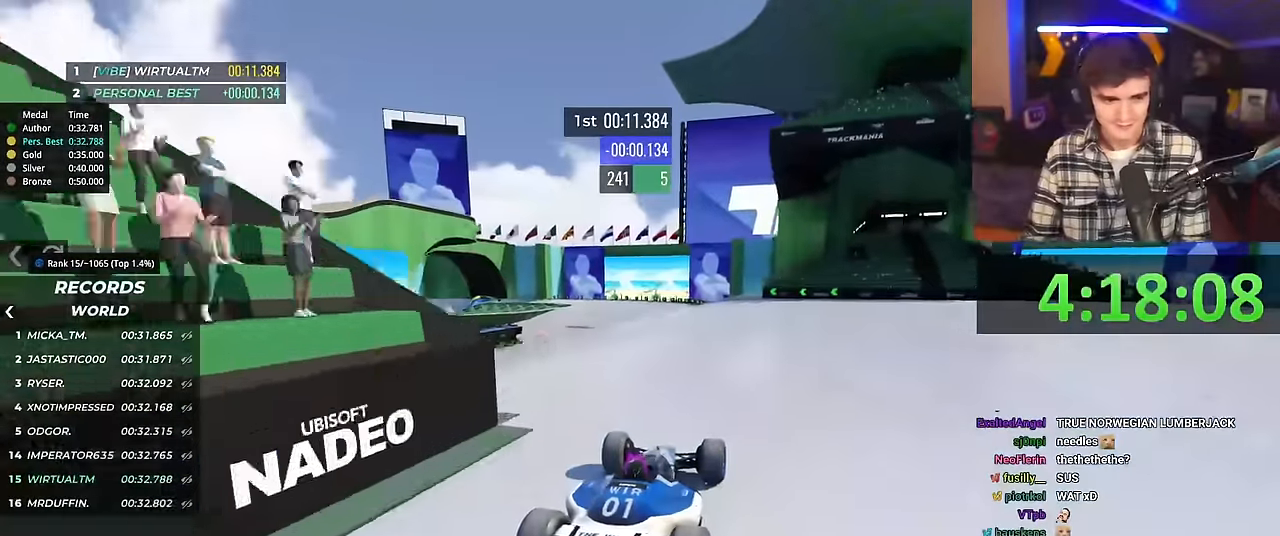
{"keys": ["up"], "events": []}
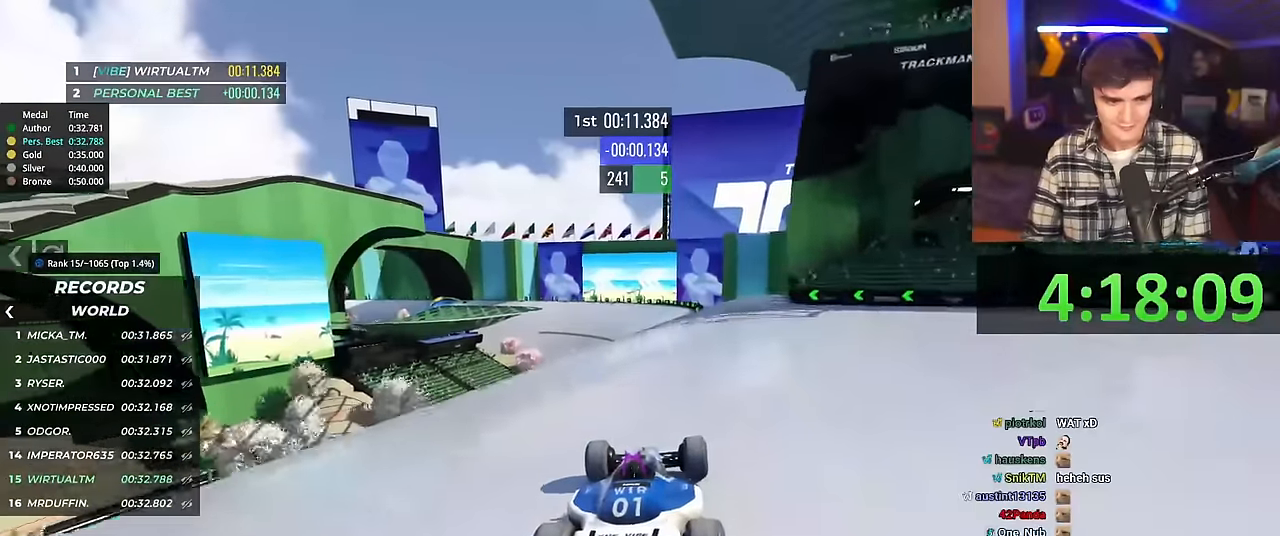
{"keys": ["up"], "events": [[233, "right", "down"], [284, "right", "up"]]}
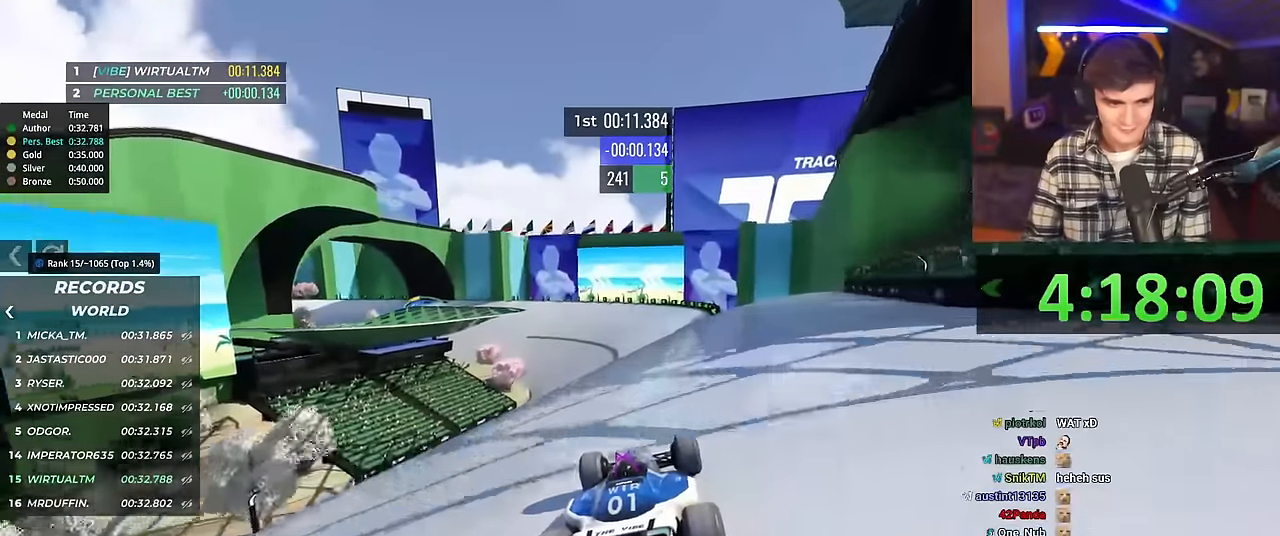
{"keys": ["up"], "events": []}
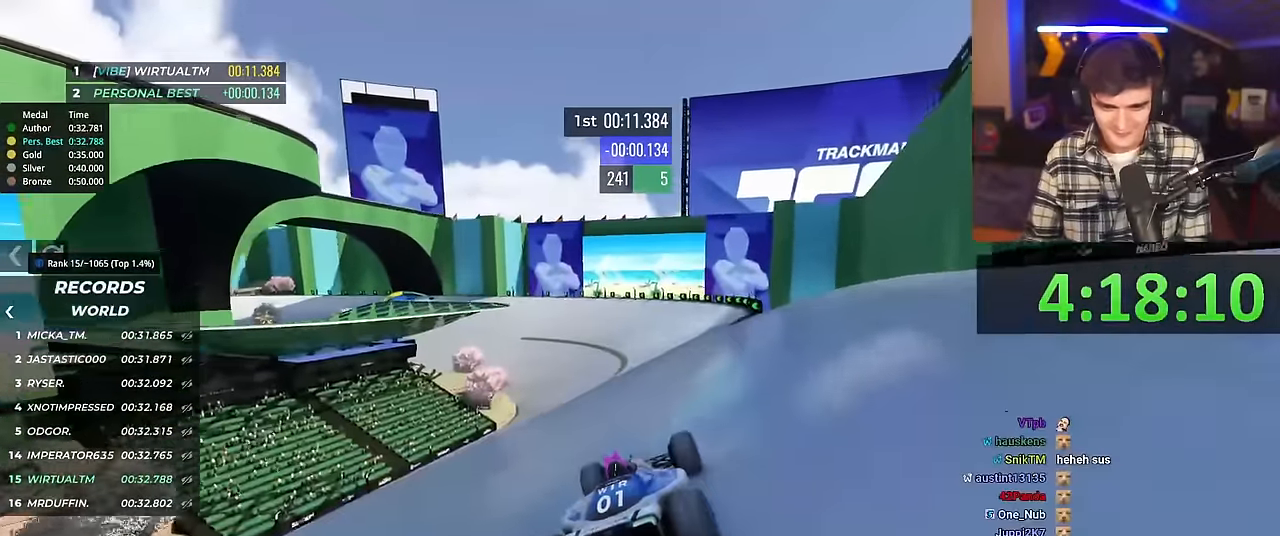
{"keys": ["up"], "events": [[33, "left", "down"], [83, "left", "up"]]}
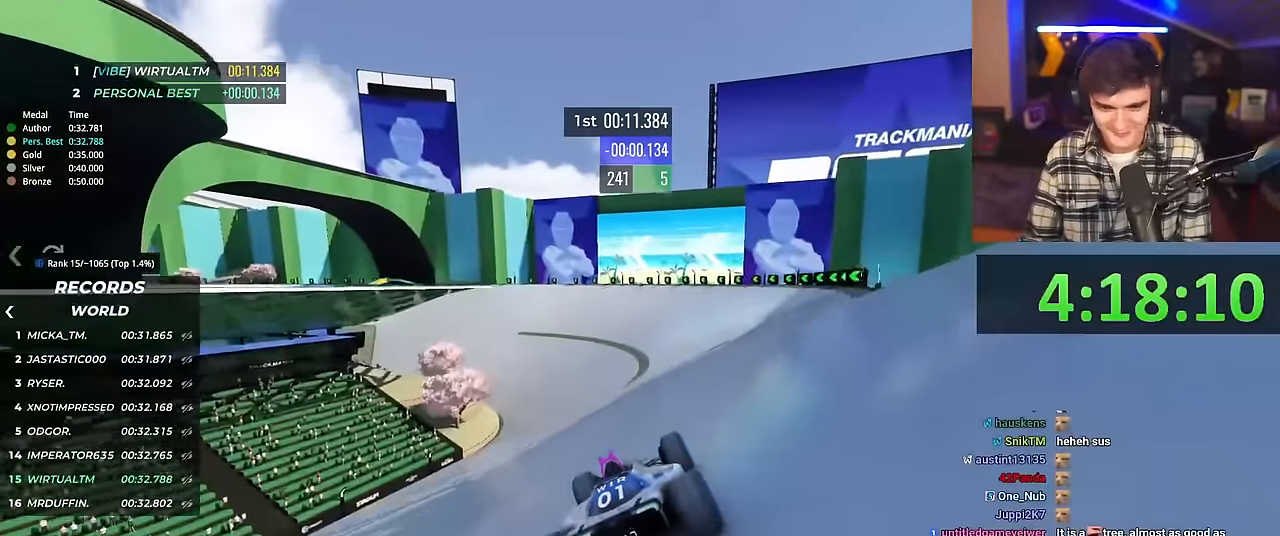
{"keys": ["left", "up"], "events": [[434, "left", "down"]]}
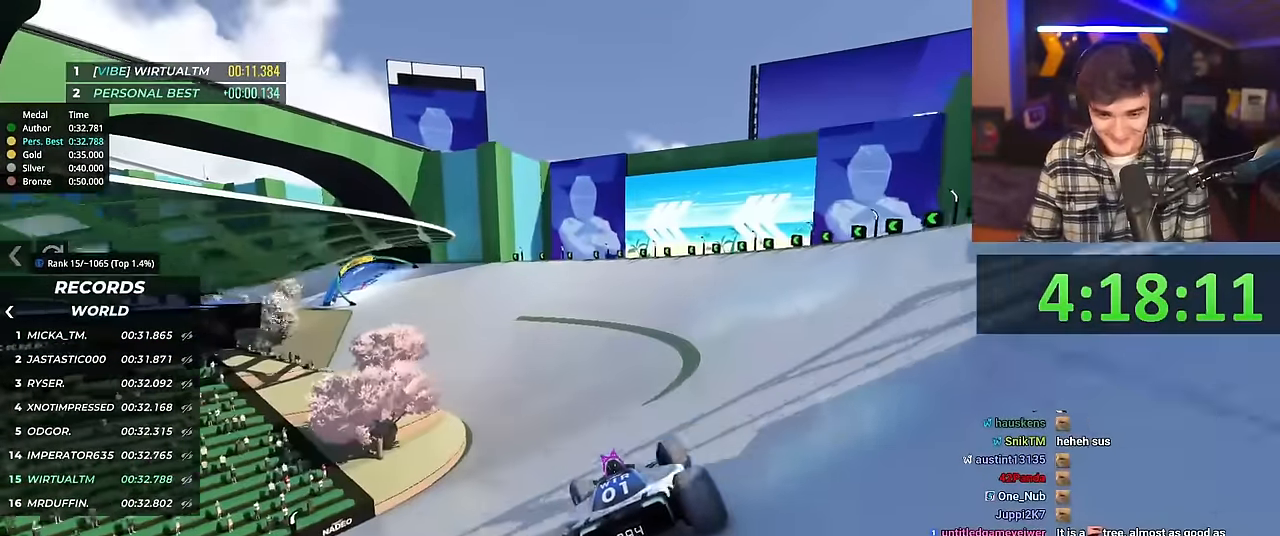
{"keys": ["left", "up"], "events": [[17, "left", "up"], [117, "left", "down"]]}
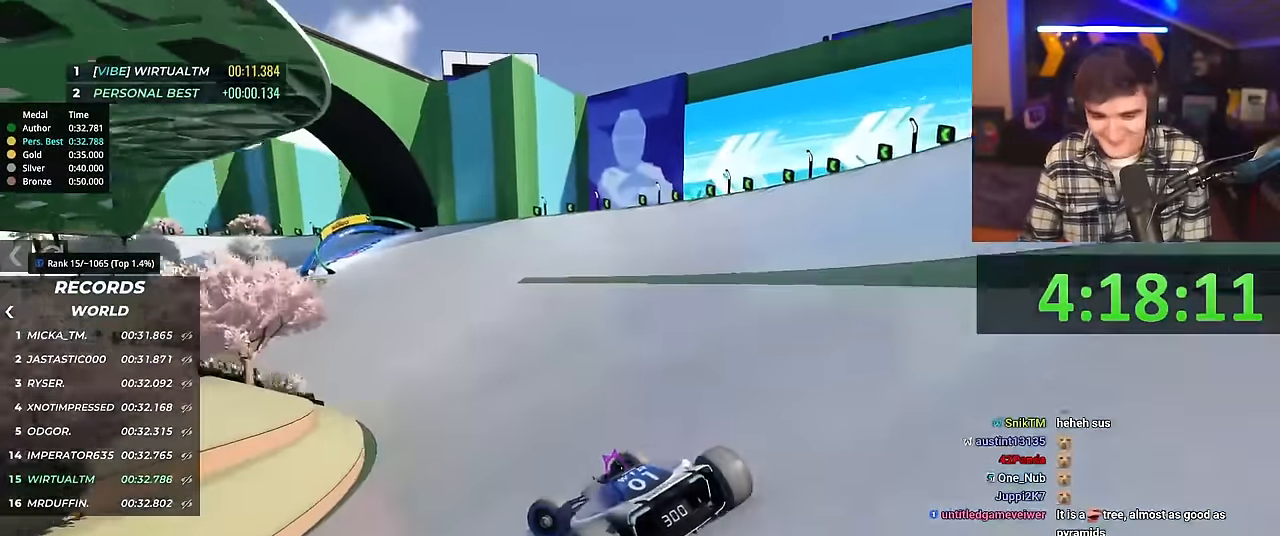
{"keys": ["right", "up"], "events": [[84, "left", "up"], [217, "right", "down"]]}
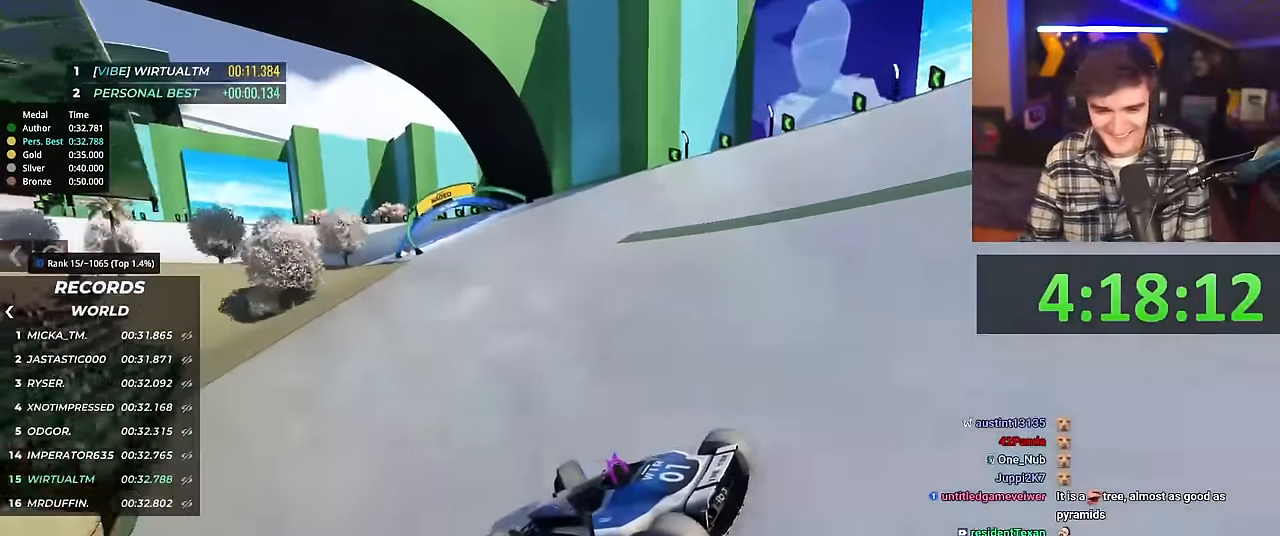
{"keys": ["right", "up"], "events": []}
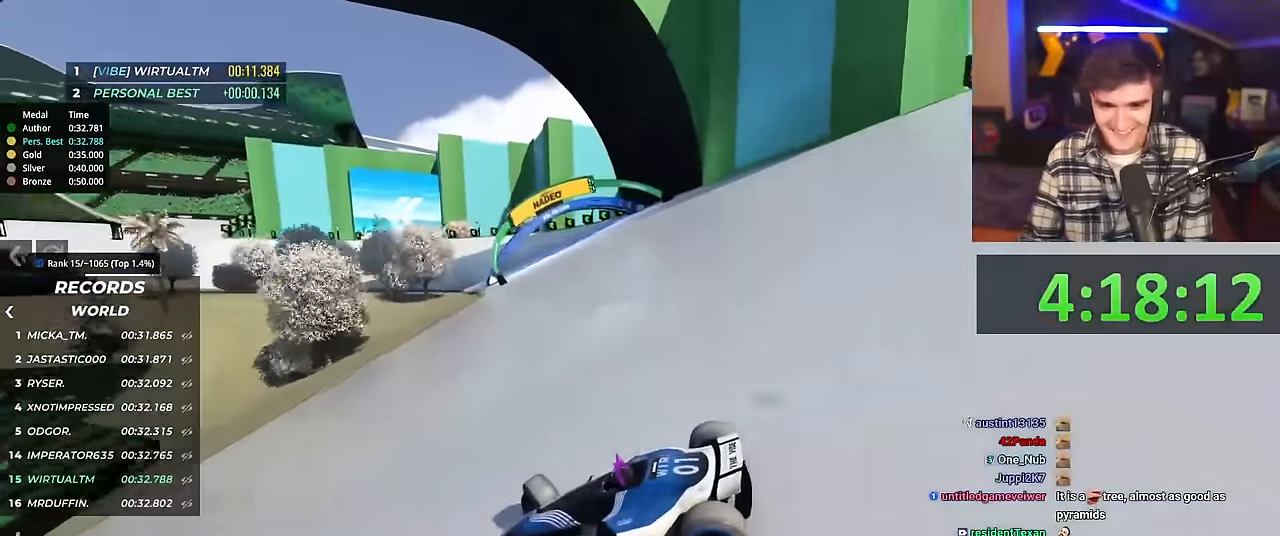
{"keys": ["right", "up"], "events": []}
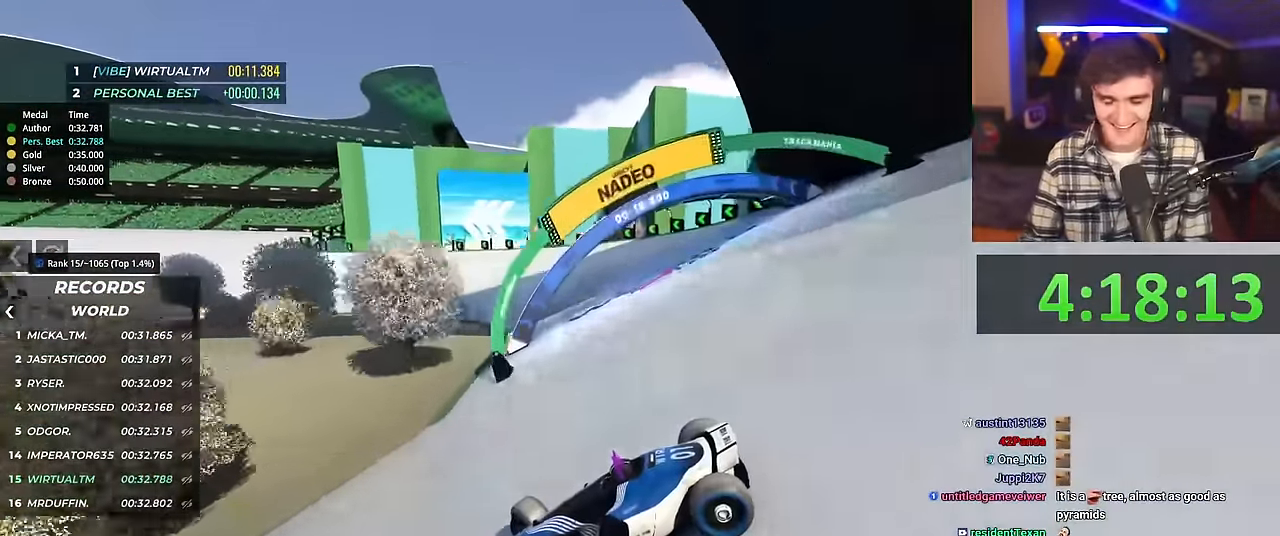
{"keys": ["right", "up"], "events": []}
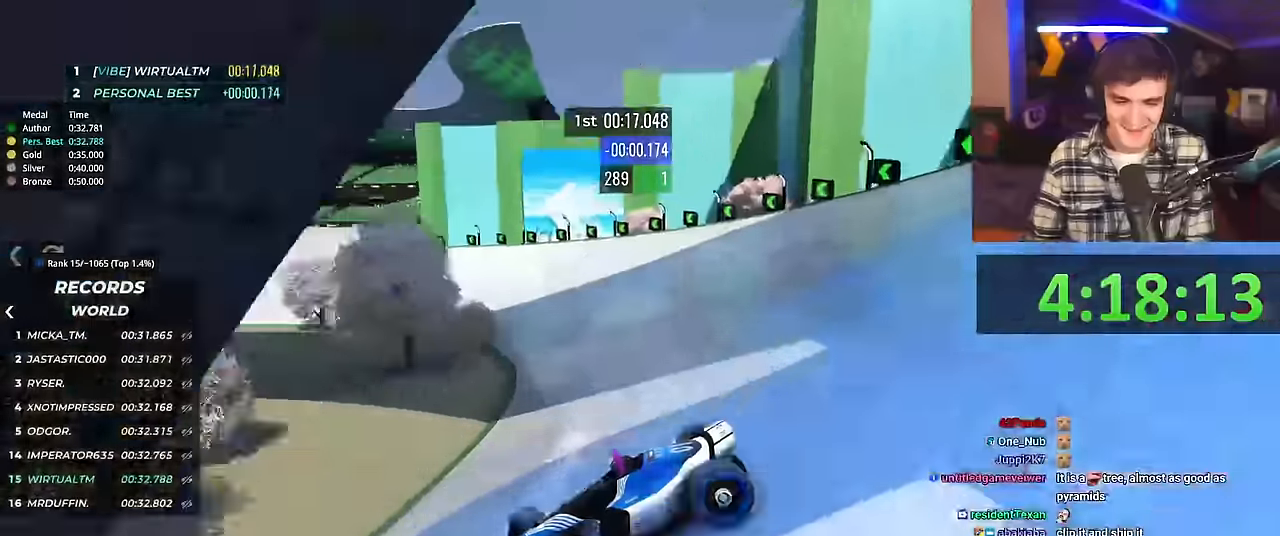
{"keys": ["right", "up"], "events": []}
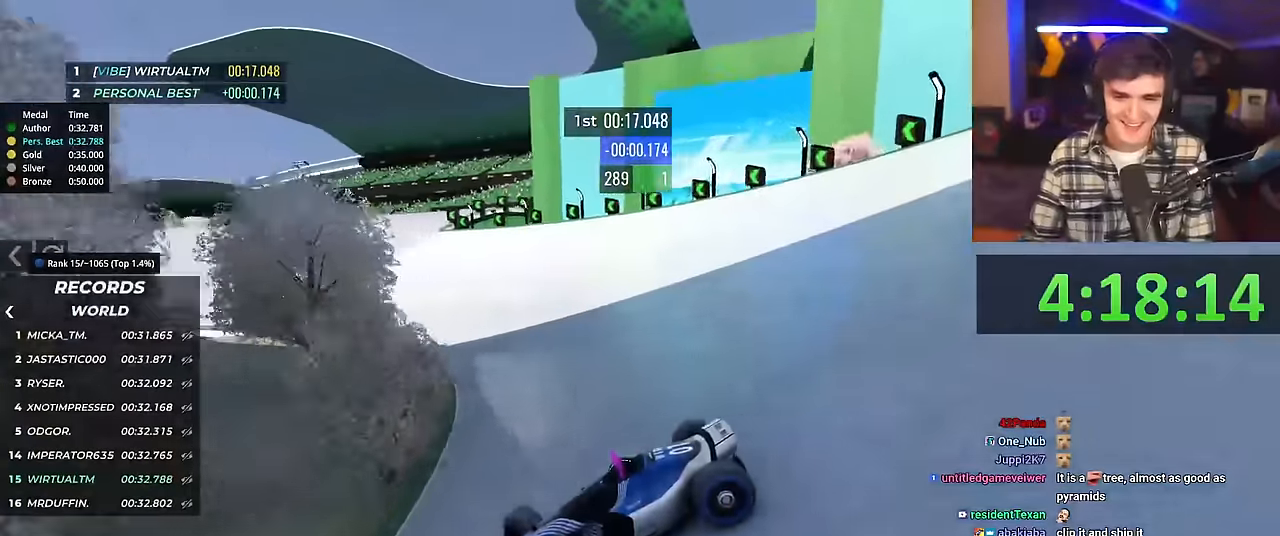
{"keys": ["right", "up"], "events": []}
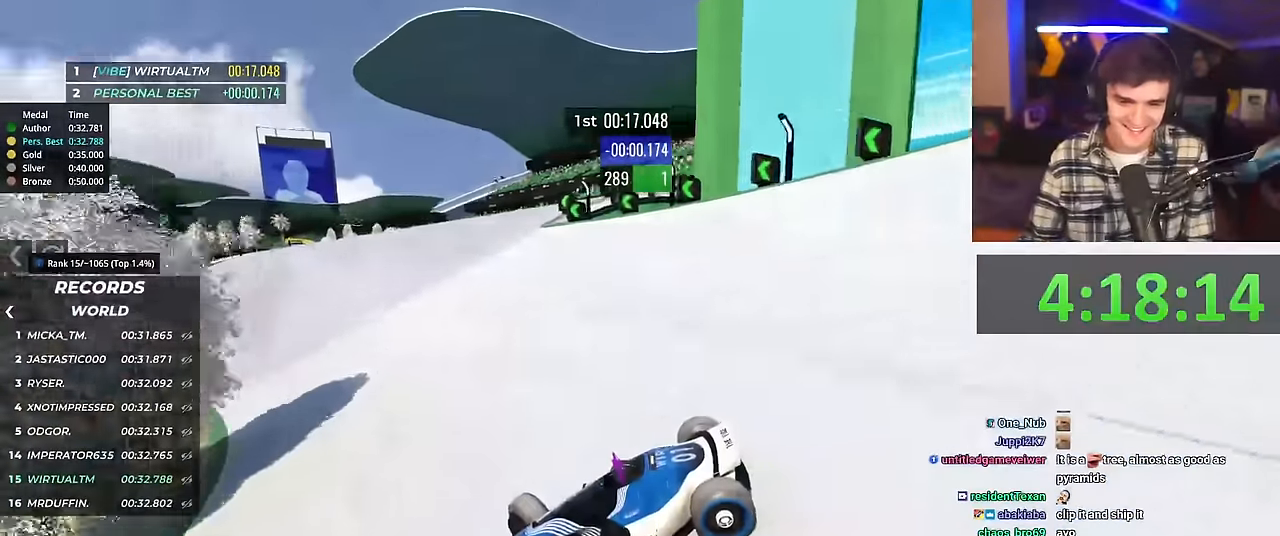
{"keys": ["right", "up"], "events": [[134, "up", "up"], [167, "up", "down"]]}
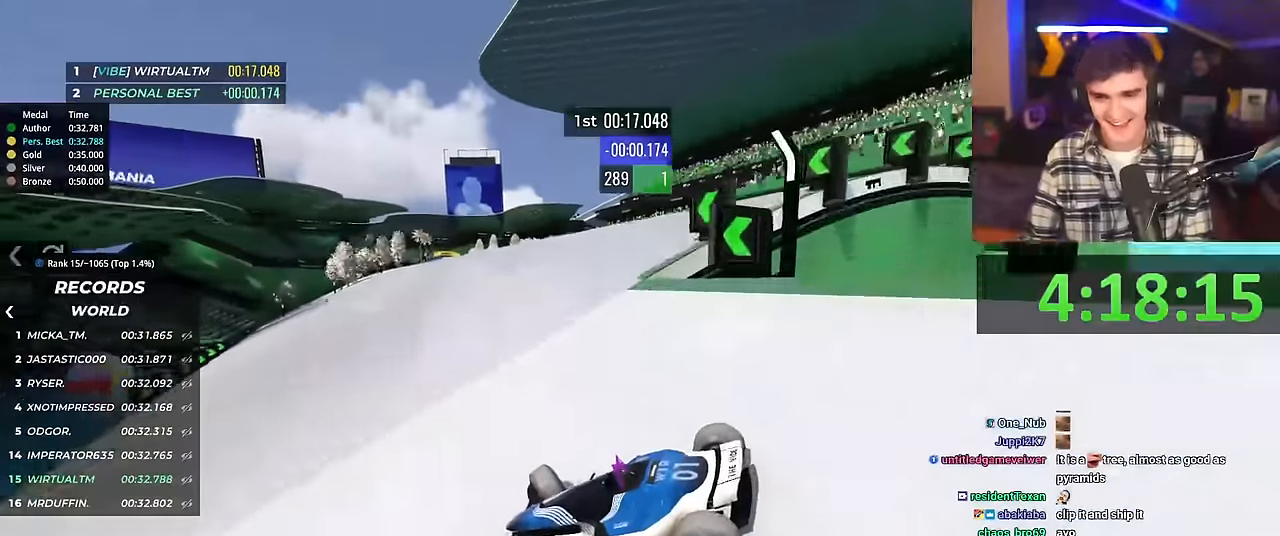
{"keys": ["right", "up"], "events": []}
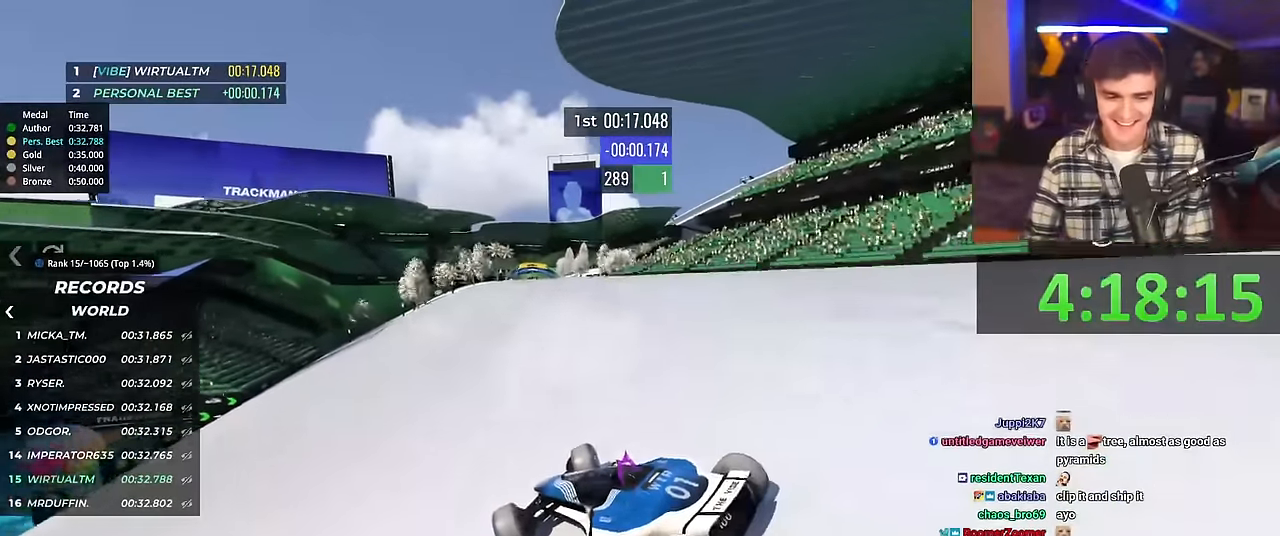
{"keys": ["right", "up"], "events": []}
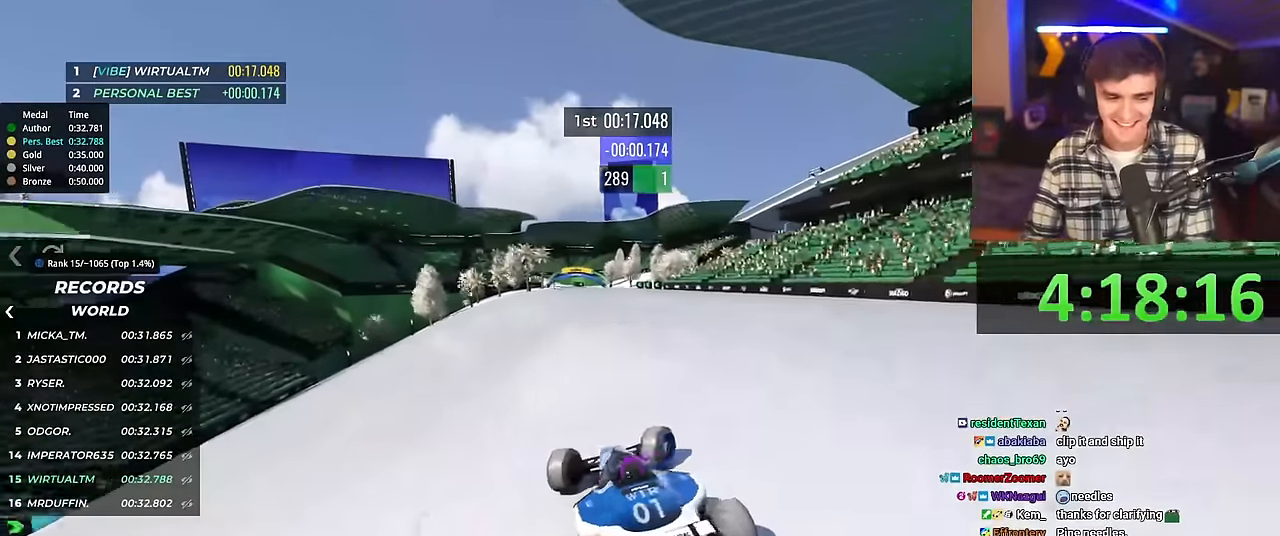
{"keys": ["left", "up"], "events": [[33, "right", "up"], [83, "left", "down"]]}
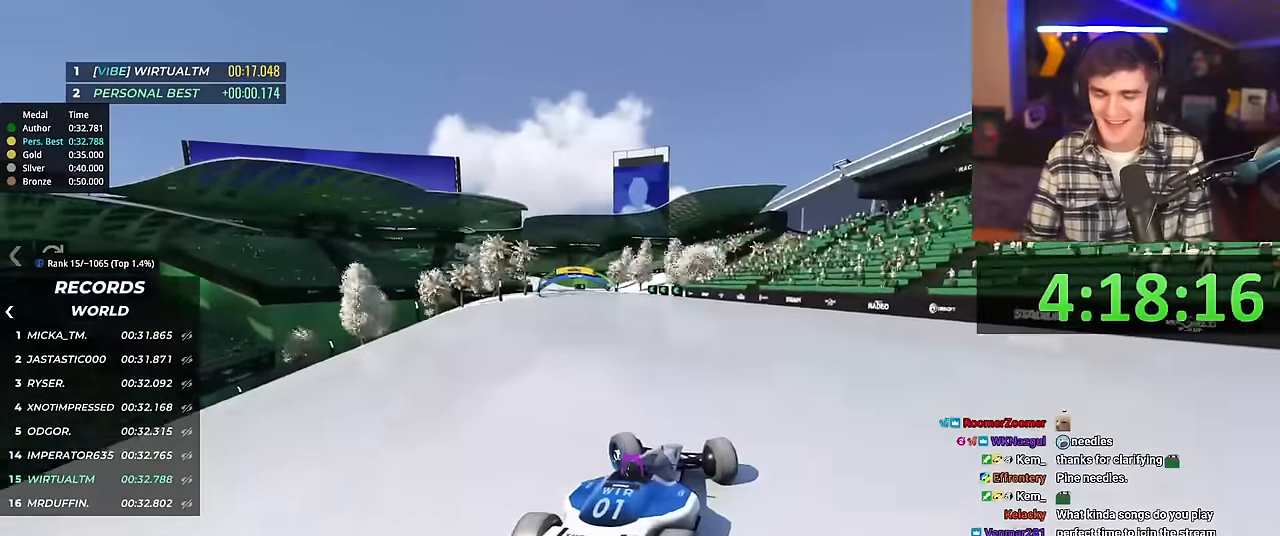
{"keys": ["right", "up"], "events": [[451, "left", "up"], [501, "right", "down"]]}